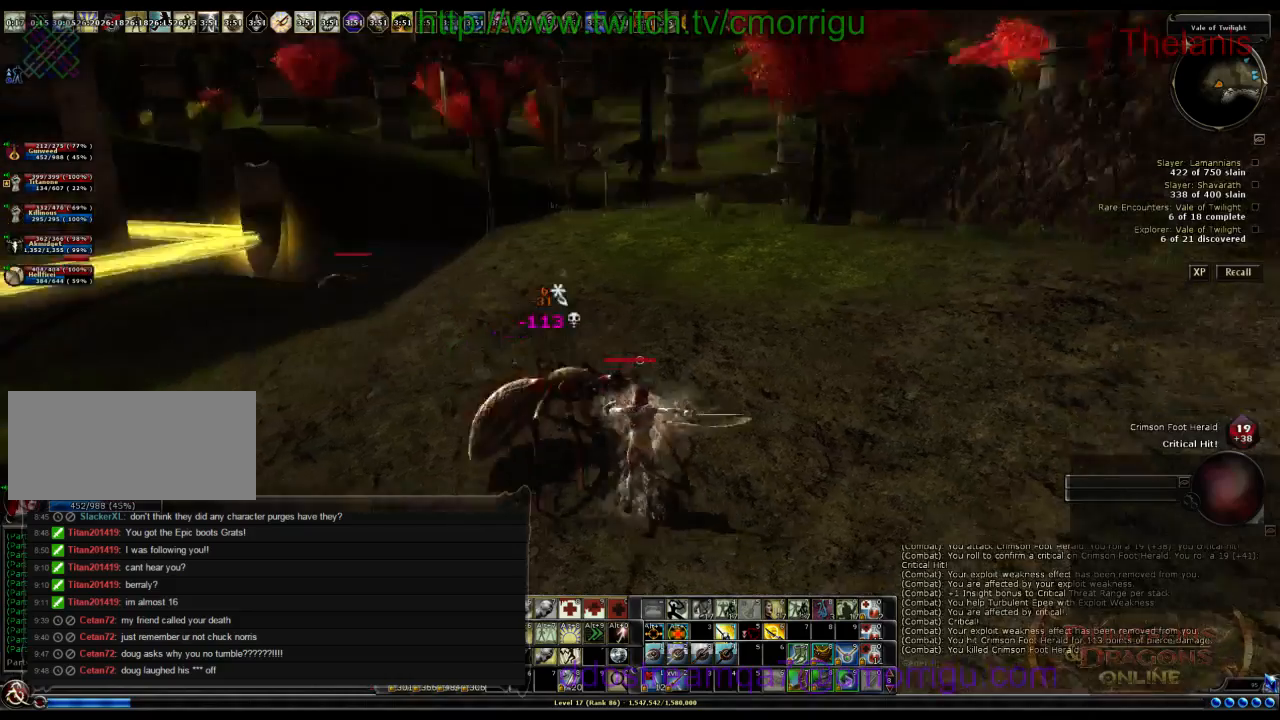
Gameplay with keyboard; each line is a JSON object with the keys held at the frame after it. "events" lists presses ("down") and releases ("up") of ".", "/", "0", "1", "2", "3", "4", "5", "6", "7", "8", "9", "a", "b", "backslash", "backspace", "c", "caps_lock", "comma", "ctrl_l", "ctrl_r", "d", "e", "equals", "escape", "f", "f1", "f10", "f11", "f12", "f2", "f3", "f4", "f5", "f6", "f7", "f8", "f9", "g", "h", "i", "j", "k", "l", "lbracket", "m", "minus", "n", "o", "q", "quote", "r", "rbracket", "return", "s", "semicolon", "shift_l", "shift_r", "space", "t", "tab", "tilde", "u", "v", "w", "x", "y" and "z" between this image and that frame as [ms after this image, input, new state], when the widget could be followed in between. No other keys are recorded. Mouse input is not recorded.
{"keys": ["w"], "events": []}
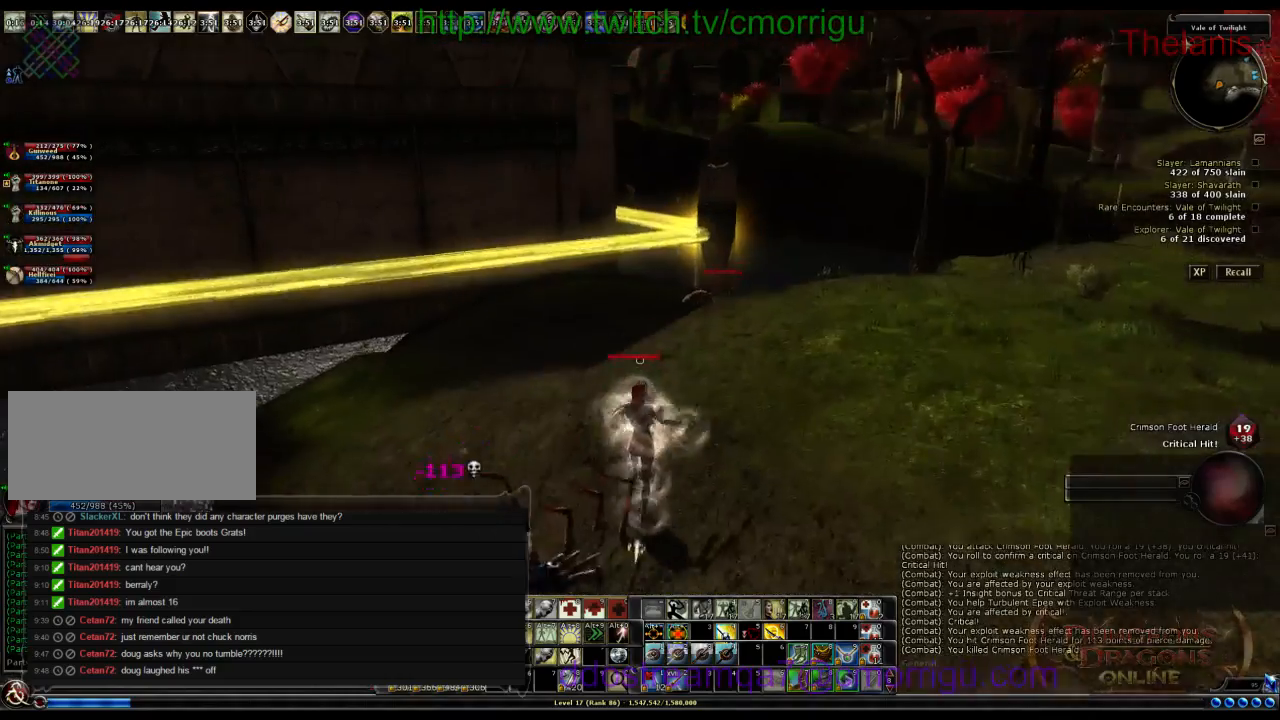
{"keys": ["w"], "events": []}
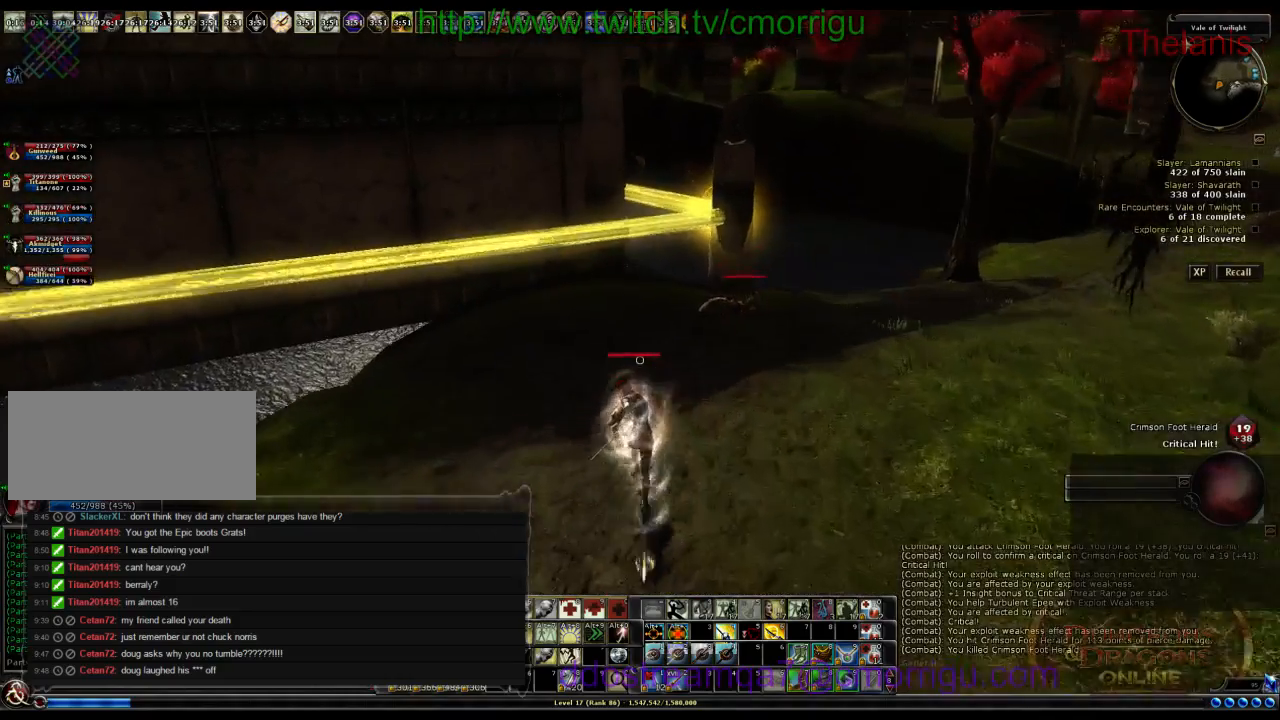
{"keys": ["w"], "events": []}
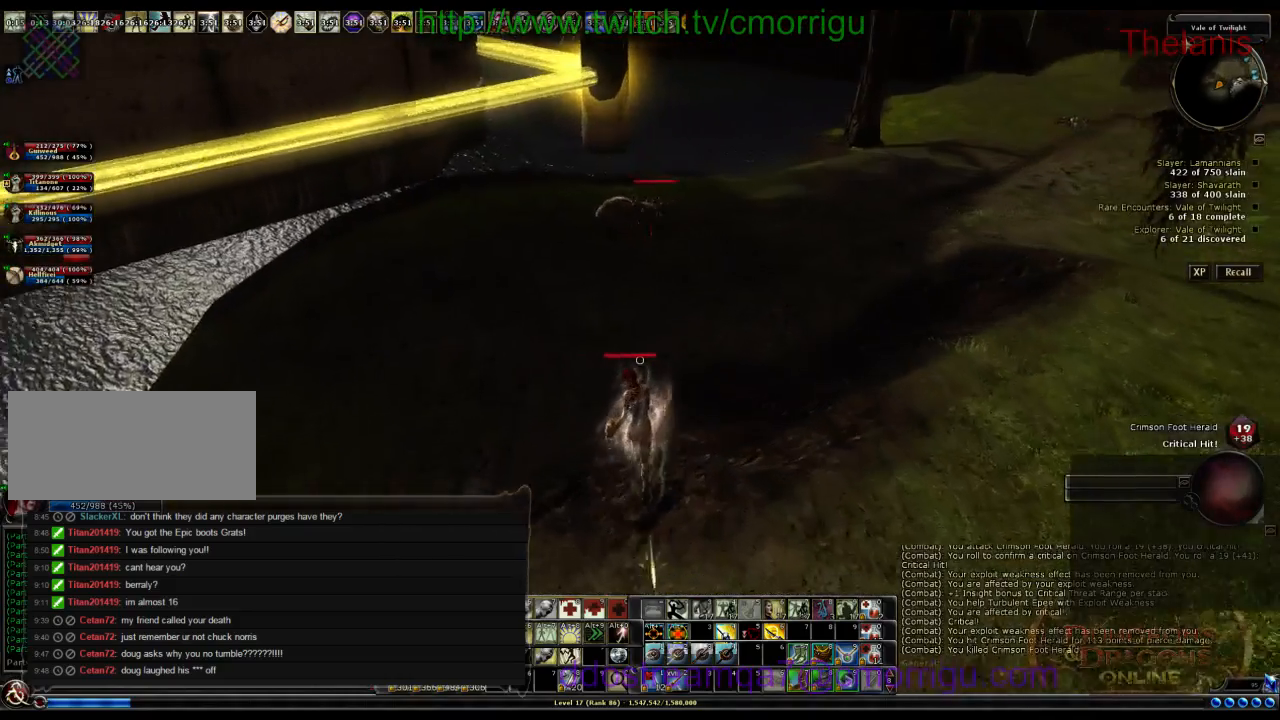
{"keys": ["w"], "events": []}
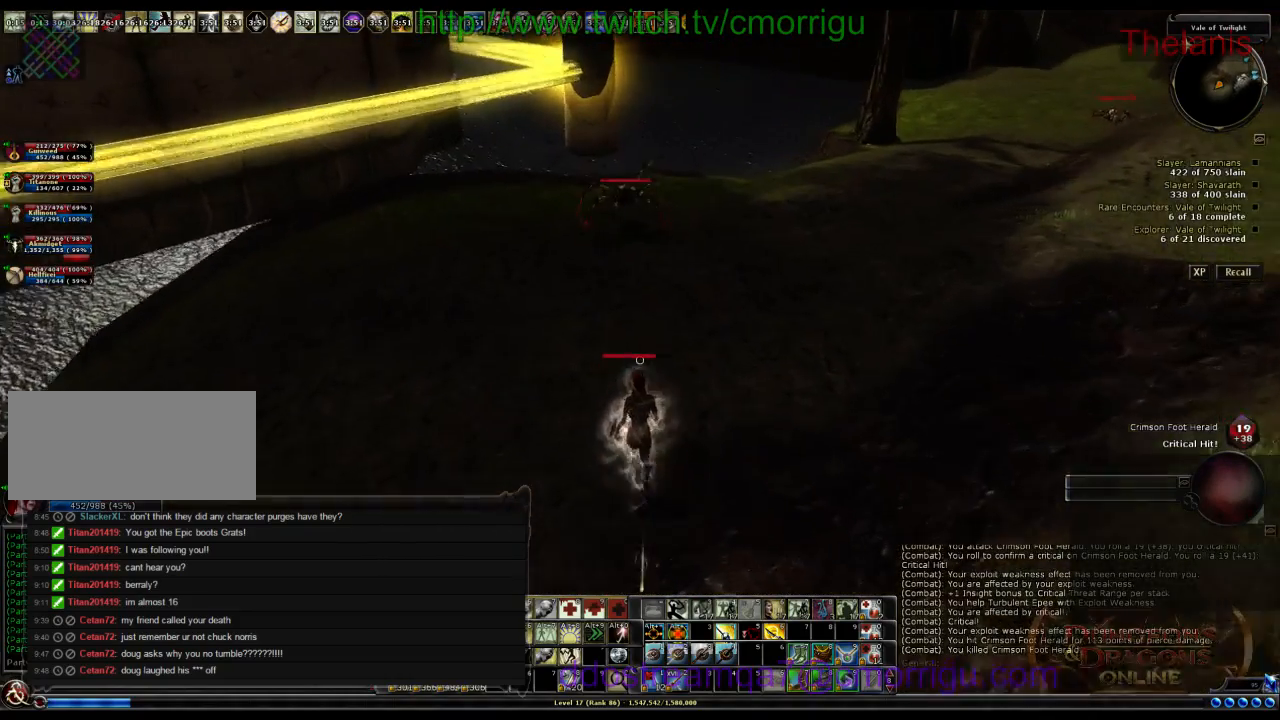
{"keys": ["w"], "events": []}
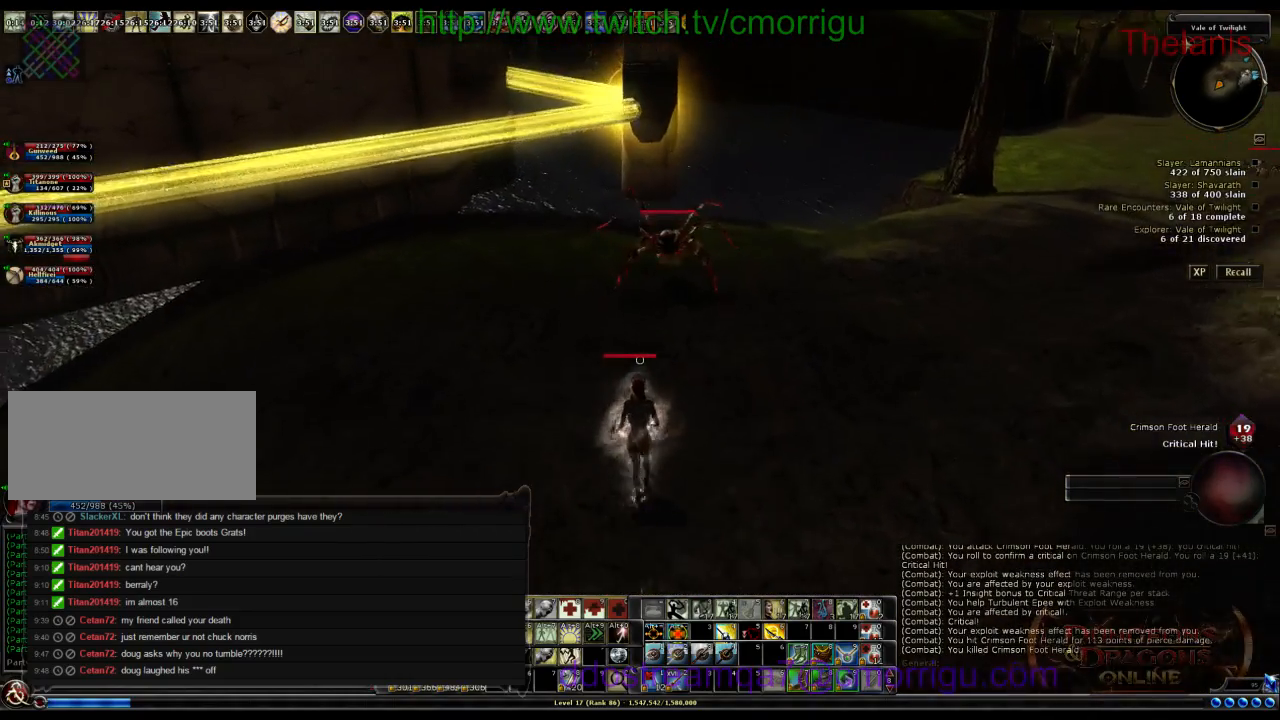
{"keys": ["a", "w"], "events": [[467, "a", "down"]]}
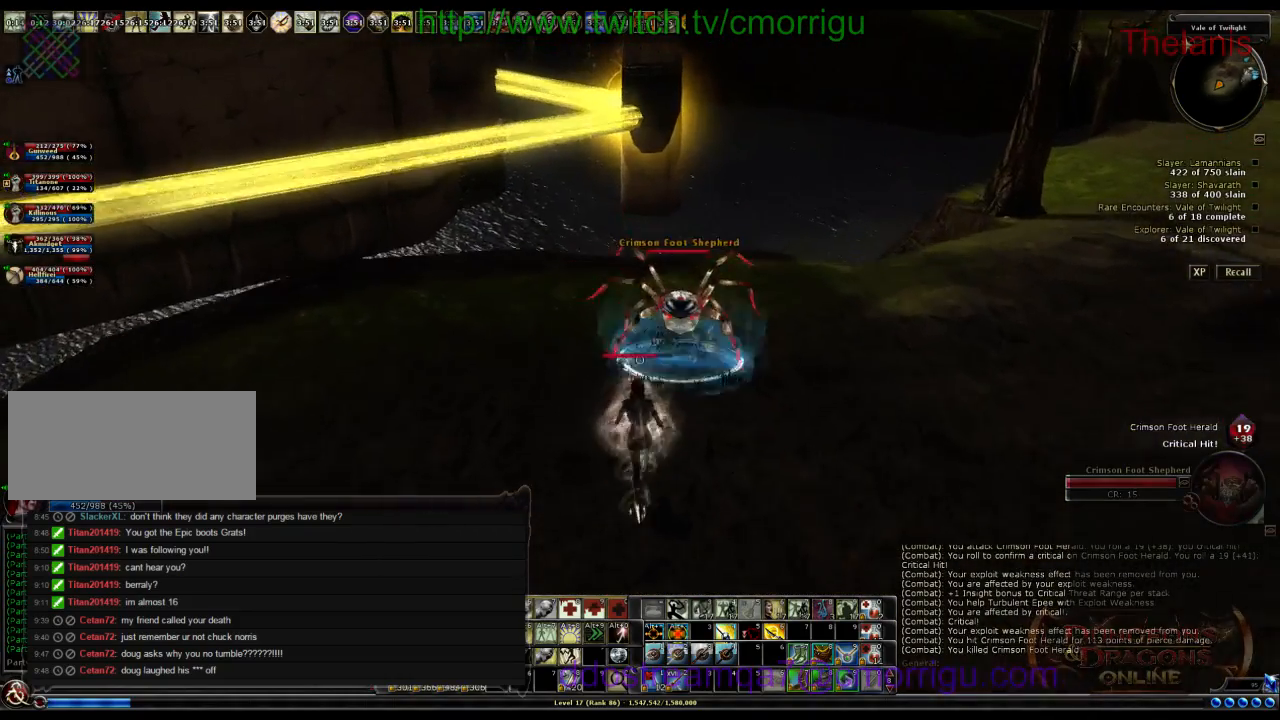
{"keys": [], "events": [[300, "a", "up"], [333, "w", "up"]]}
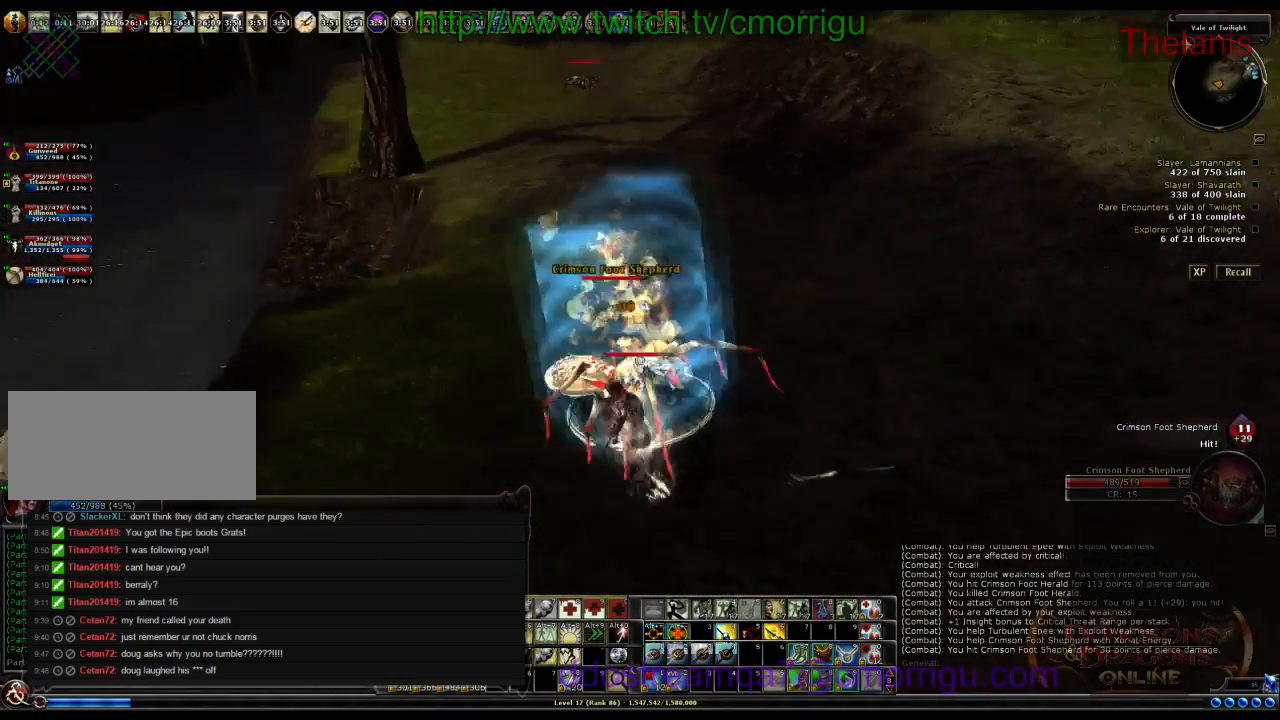
{"keys": [], "events": []}
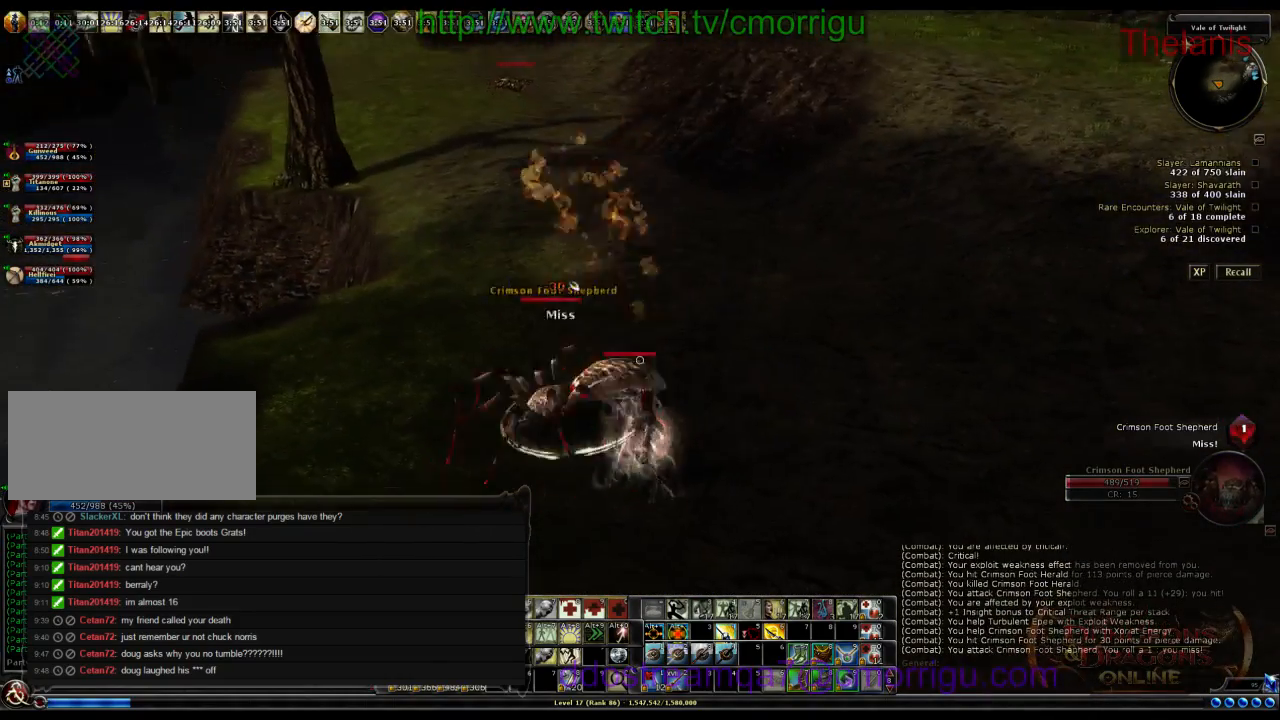
{"keys": [], "events": []}
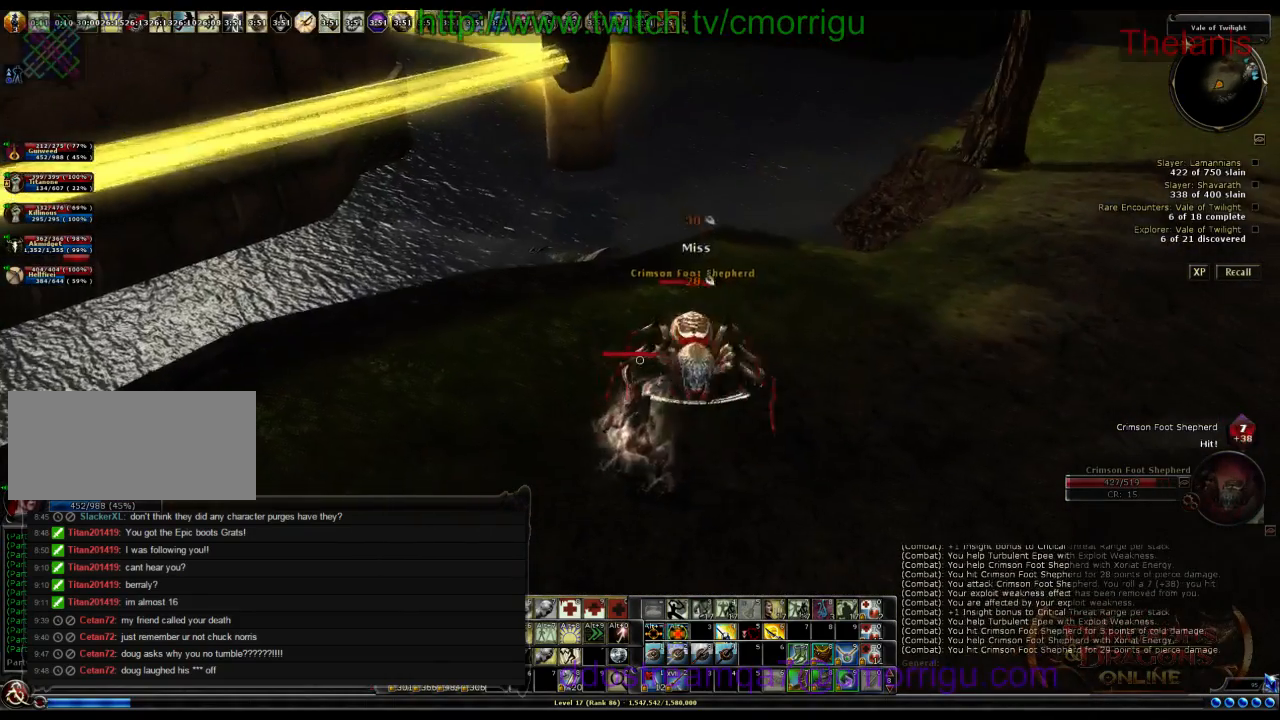
{"keys": ["a"]}
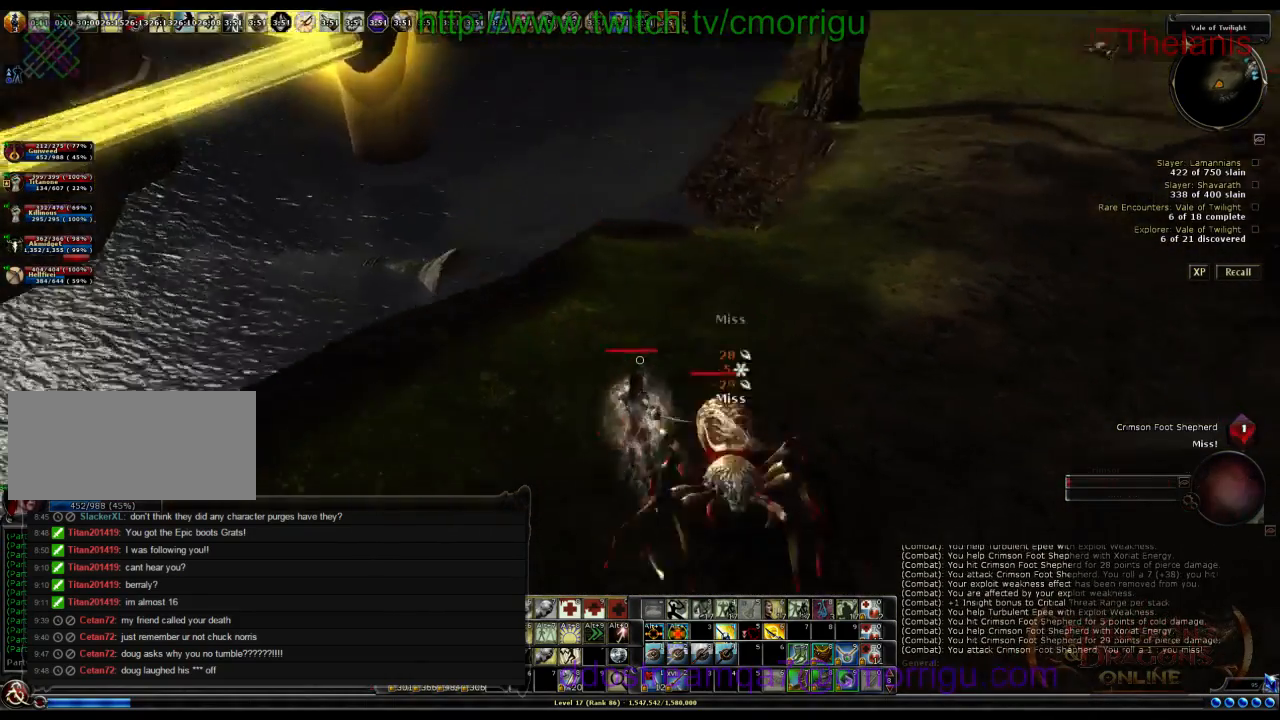
{"keys": ["d"], "events": [[133, "a", "up"], [467, "d", "down"]]}
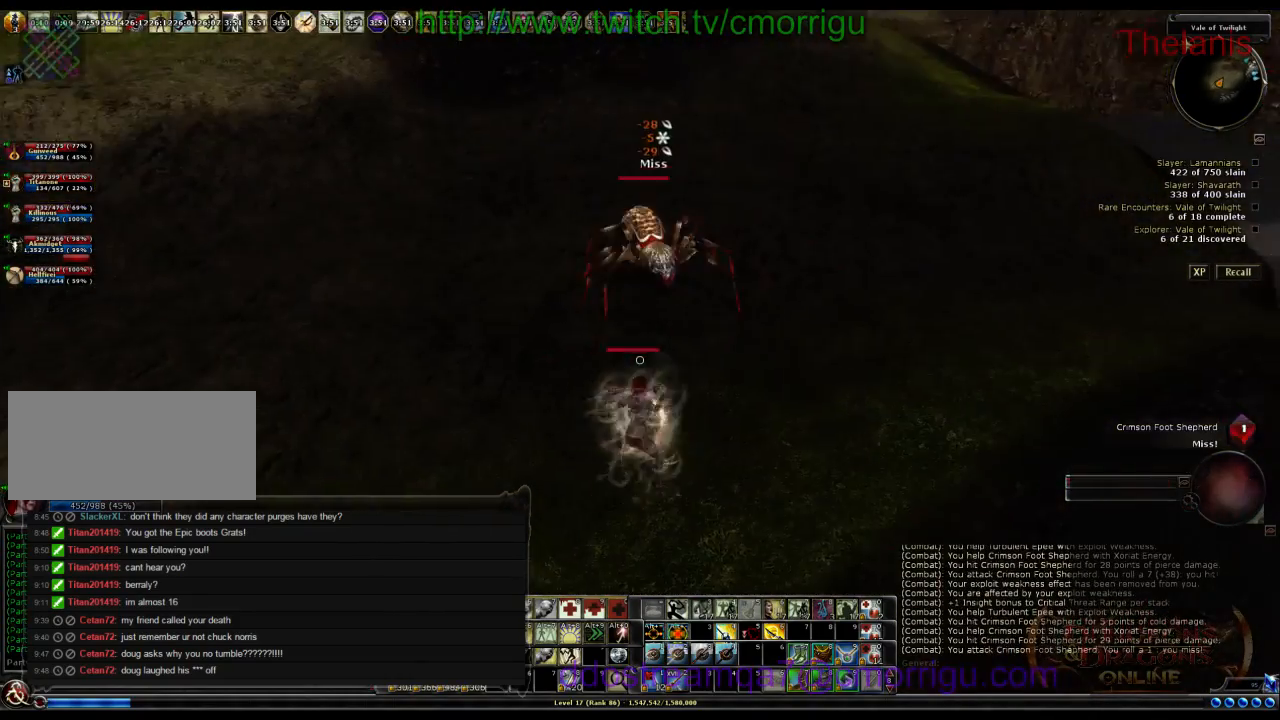
{"keys": ["d", "w"], "events": [[33, "w", "down"]]}
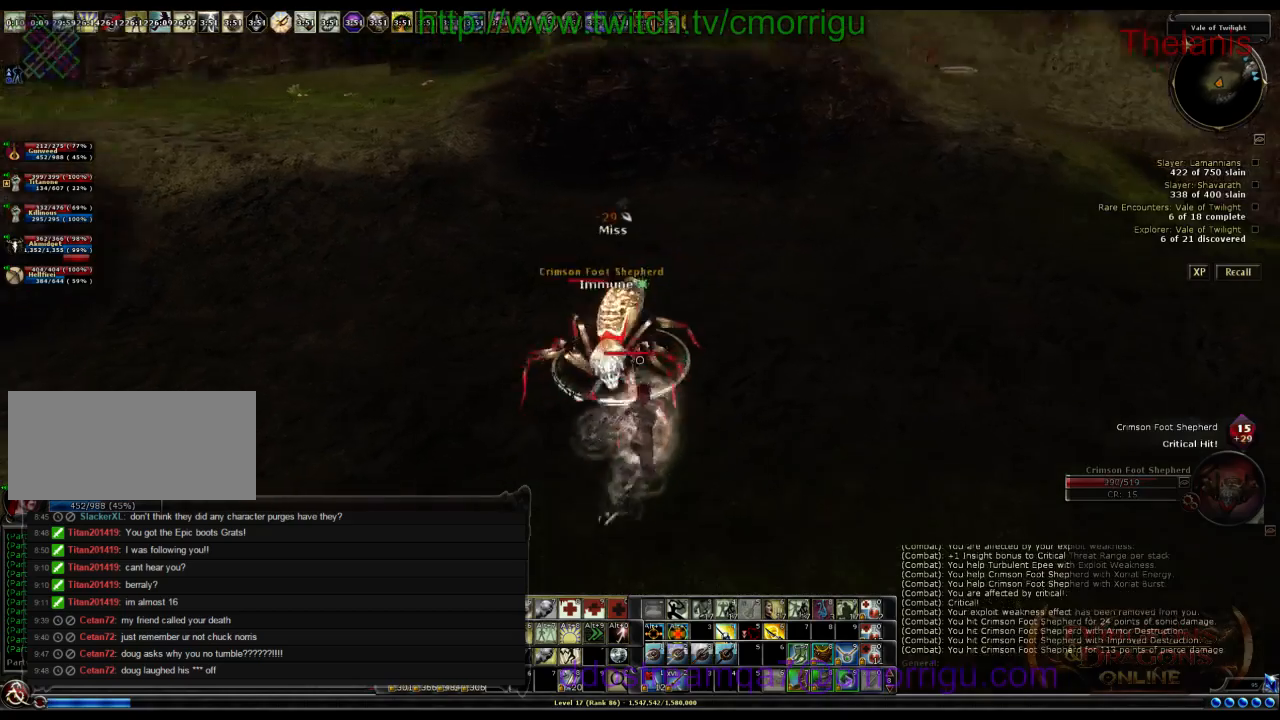
{"keys": [], "events": [[100, "d", "up"], [100, "w", "up"]]}
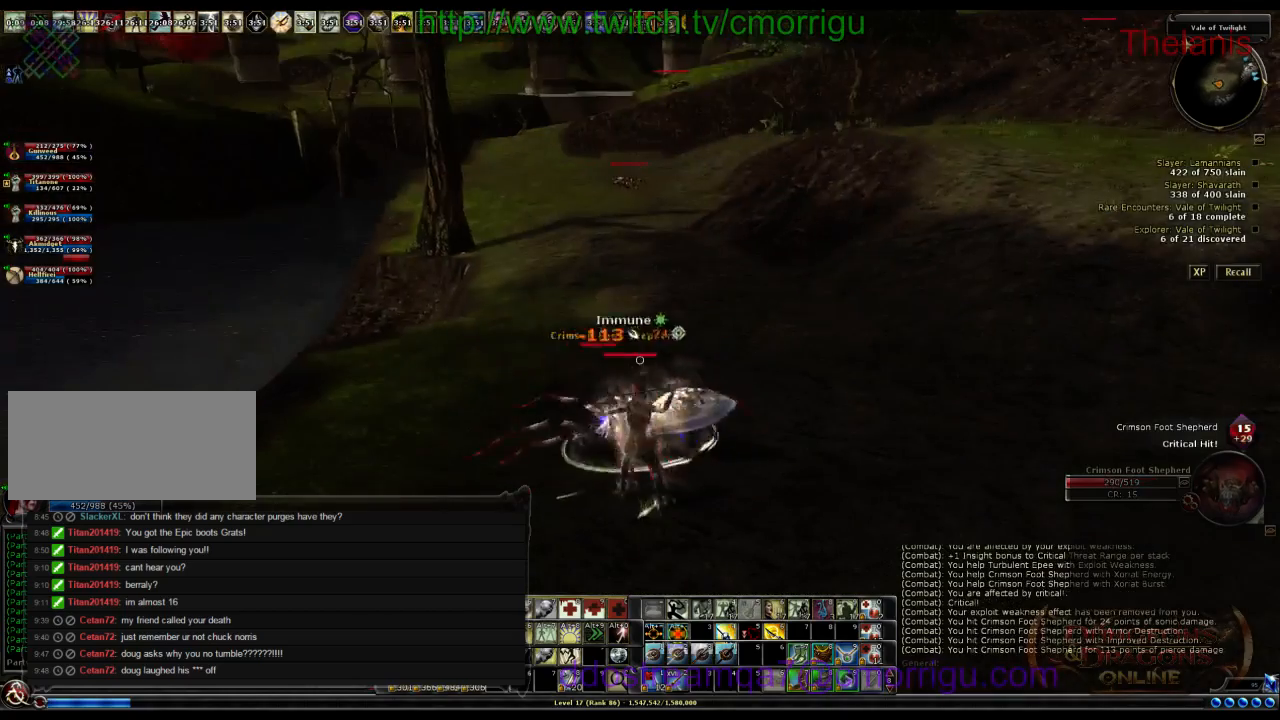
{"keys": []}
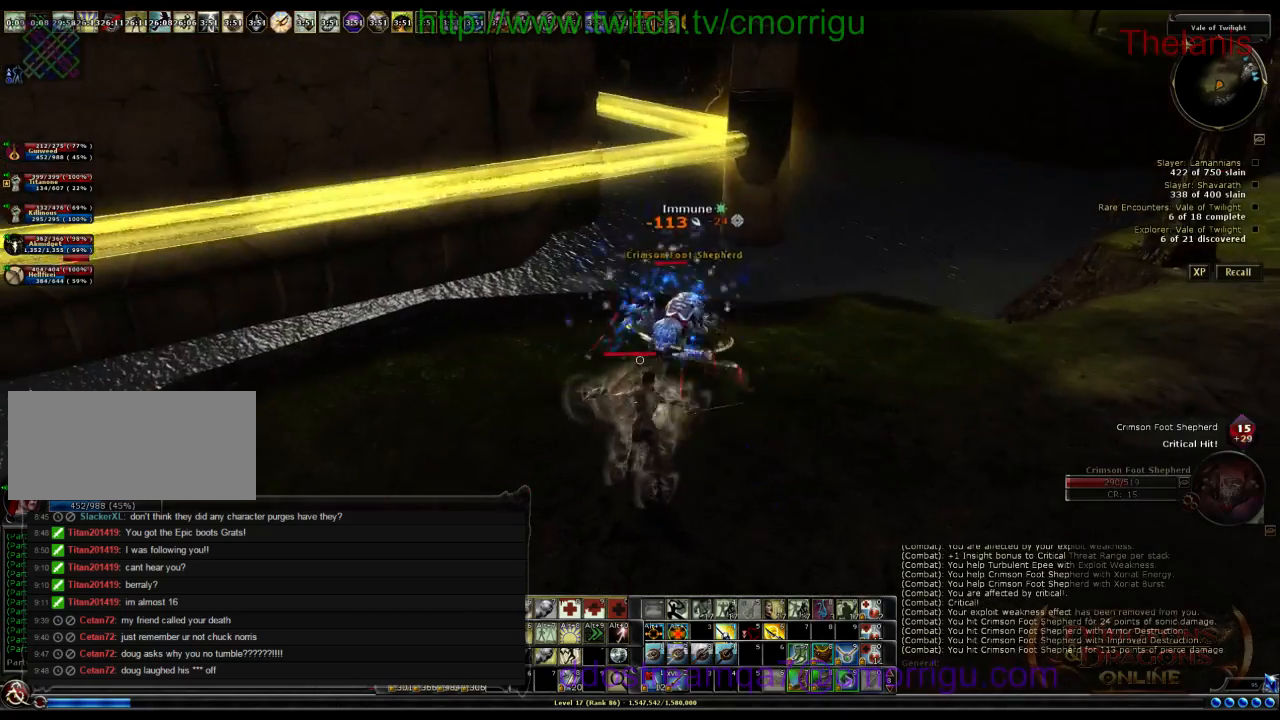
{"keys": ["a", "w"], "events": [[67, "a", "down"], [100, "w", "down"]]}
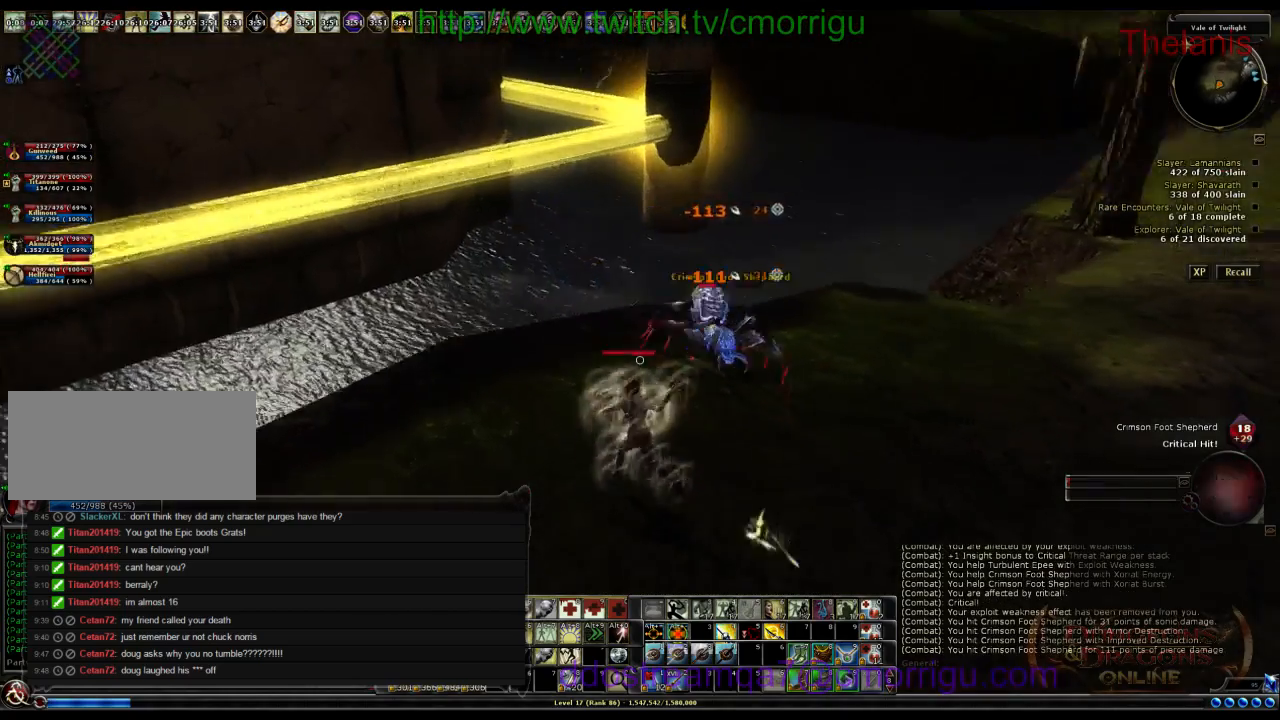
{"keys": []}
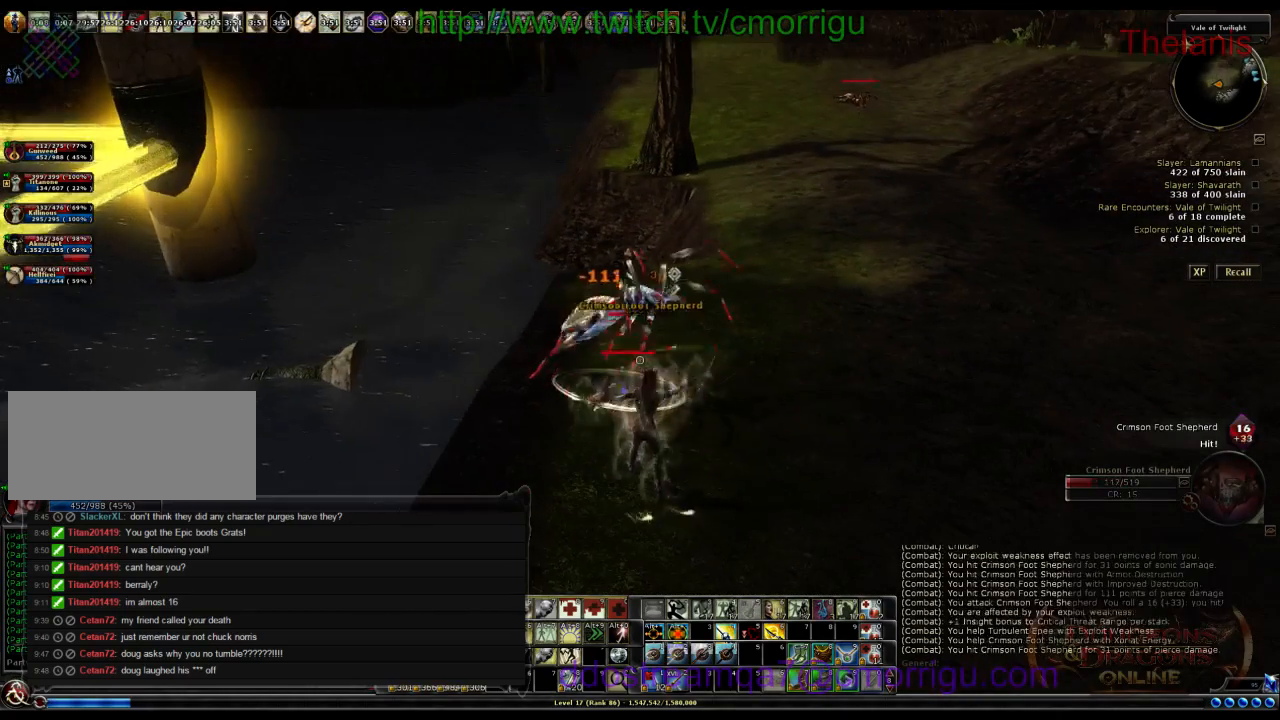
{"keys": ["w"], "events": [[333, "w", "down"]]}
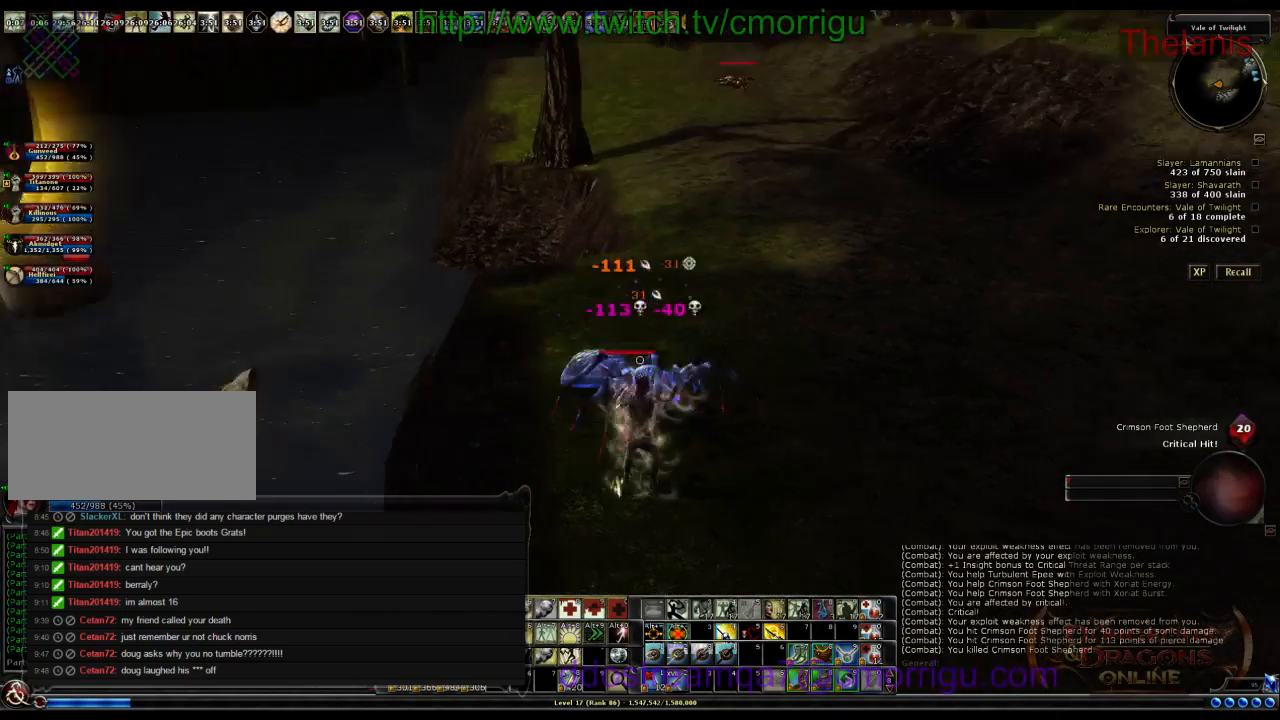
{"keys": ["d", "w"], "events": [[33, "w", "up"], [267, "w", "down"], [367, "d", "down"]]}
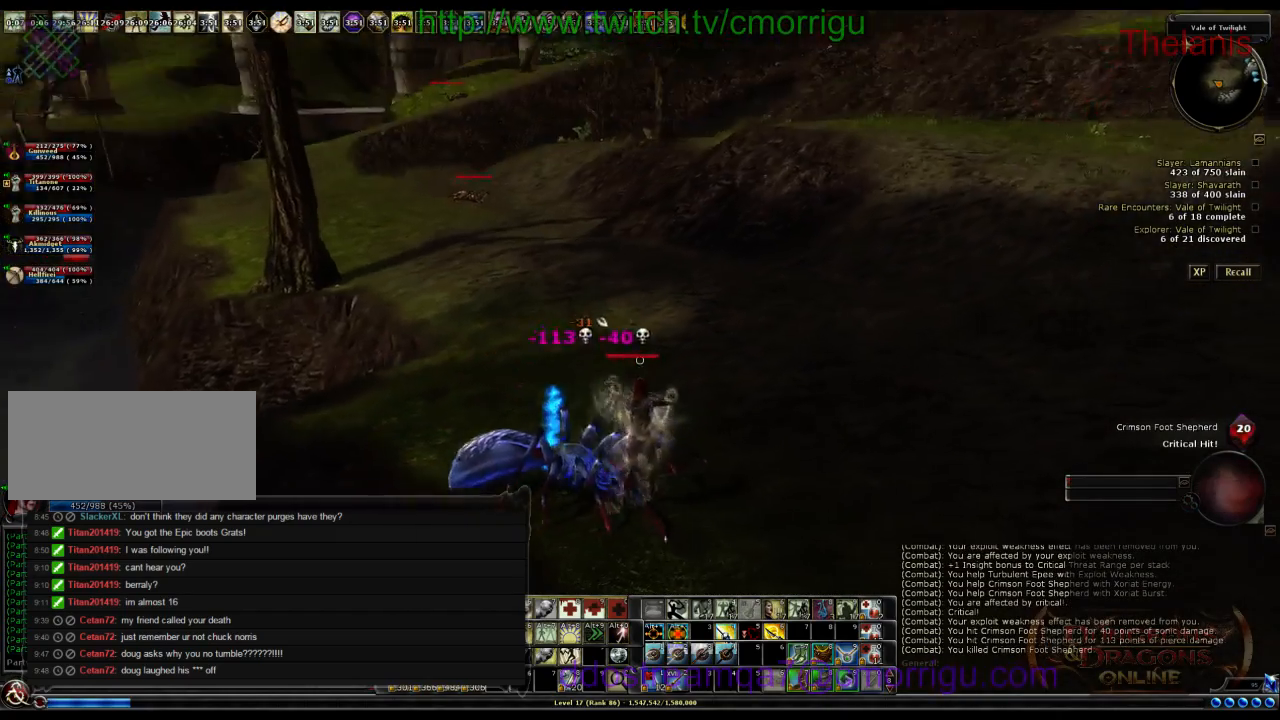
{"keys": ["w"], "events": [[33, "d", "up"]]}
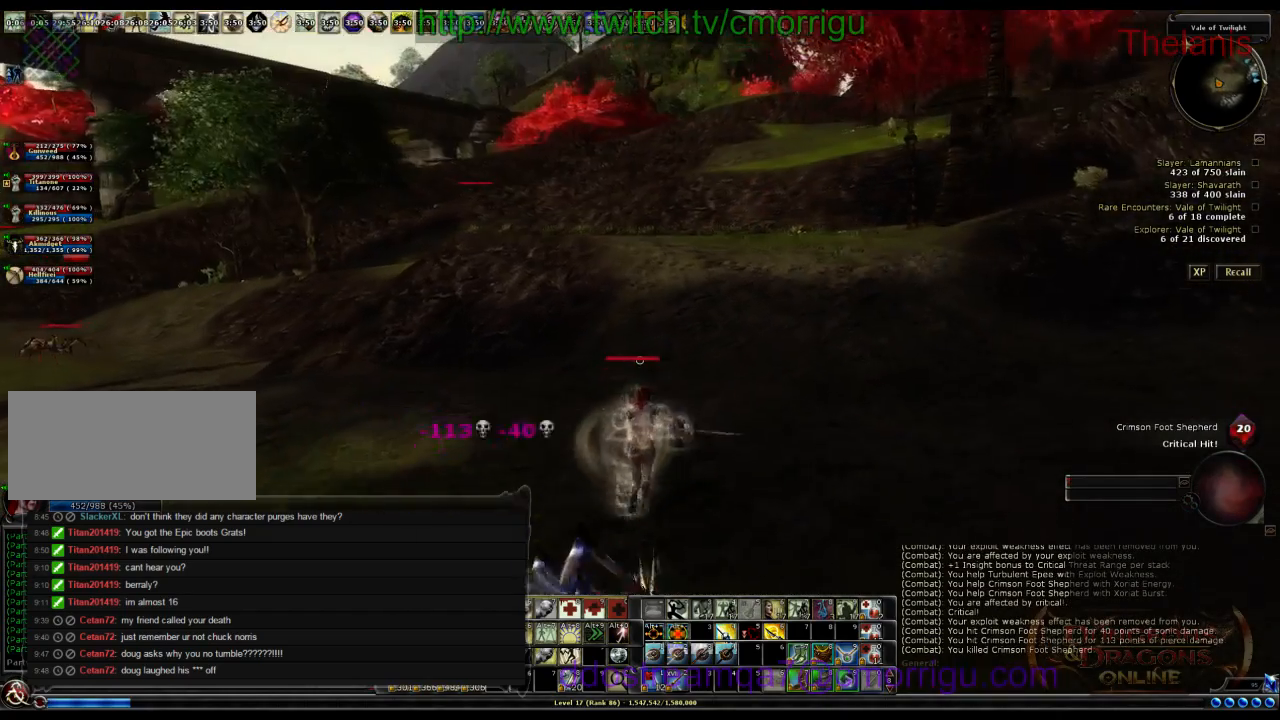
{"keys": ["w"], "events": []}
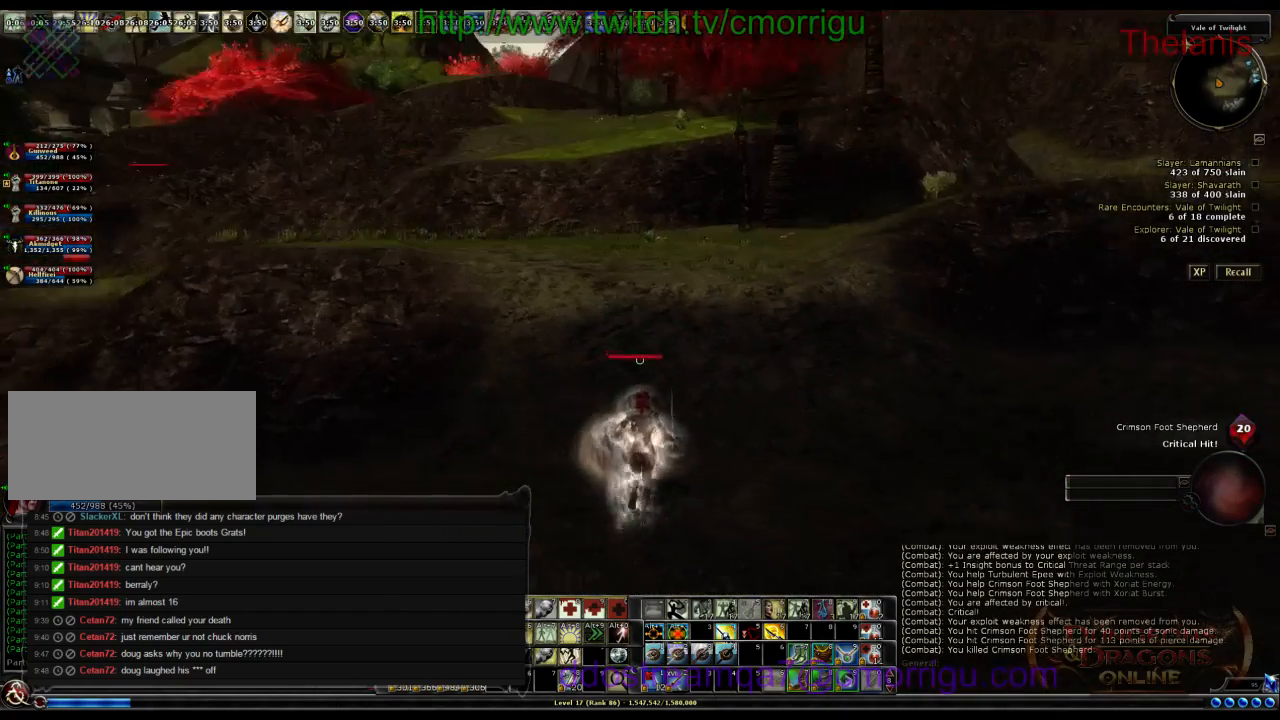
{"keys": ["w"], "events": []}
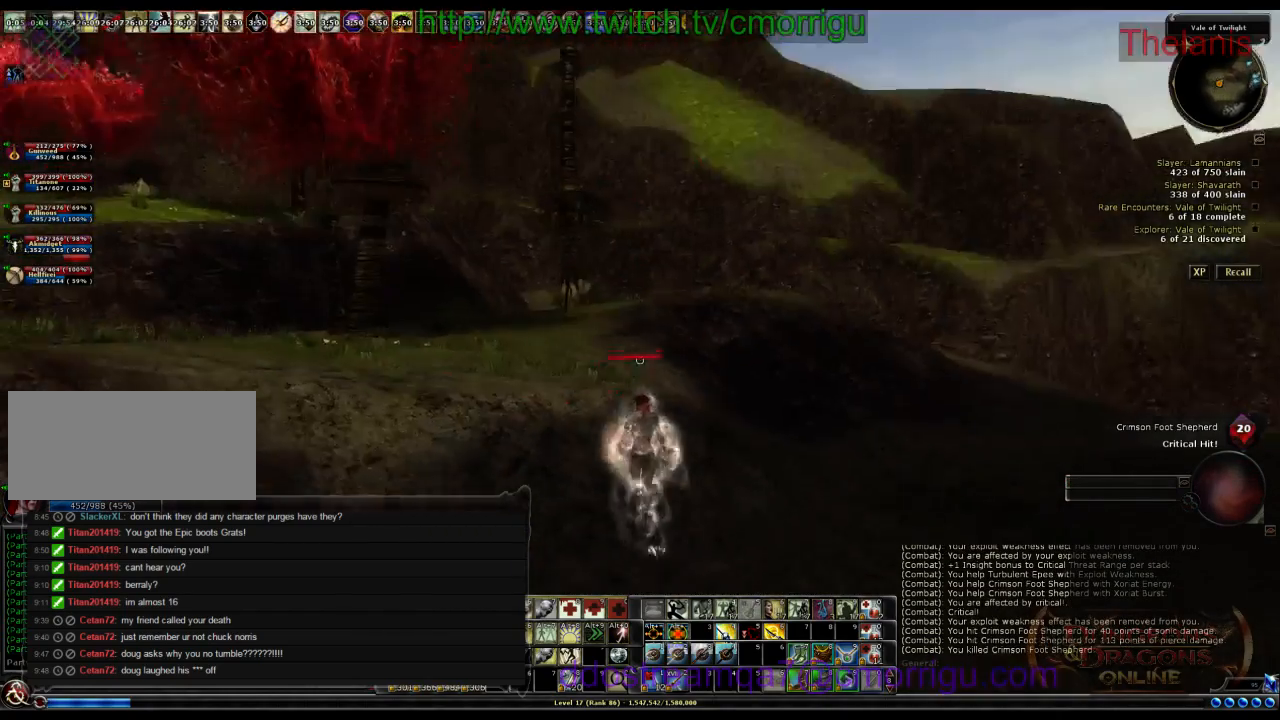
{"keys": ["w"], "events": []}
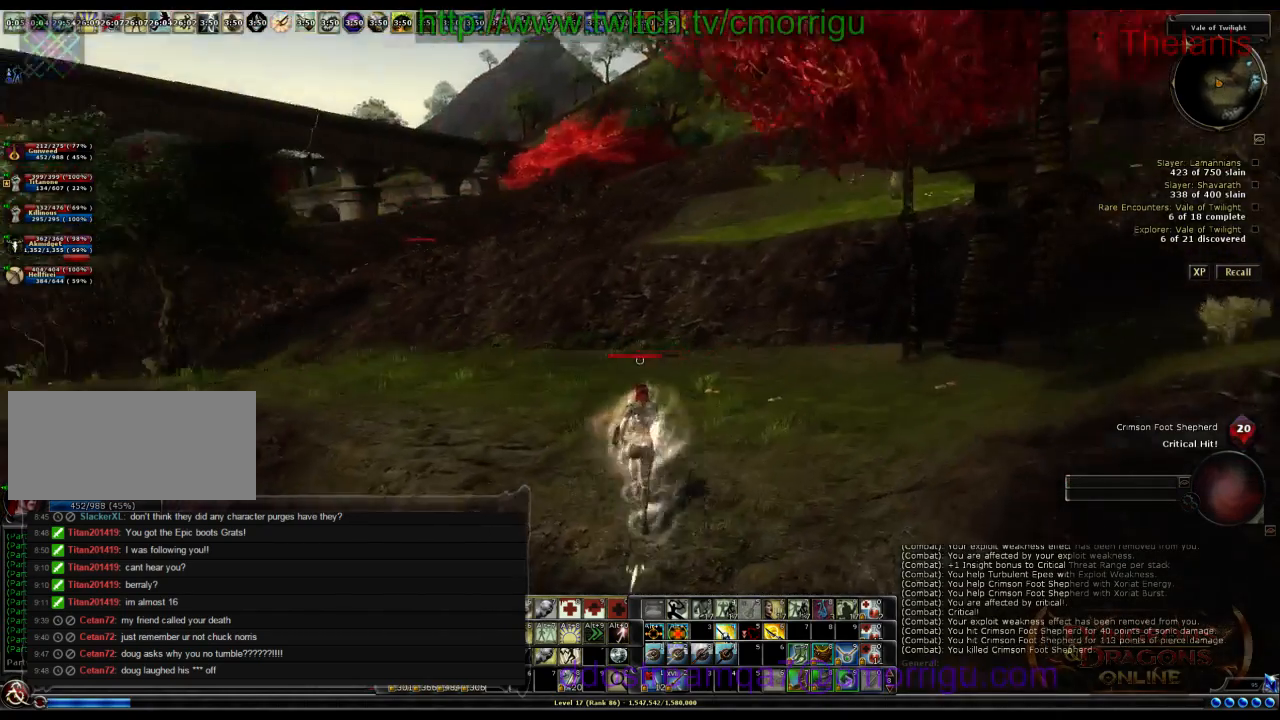
{"keys": ["w"], "events": []}
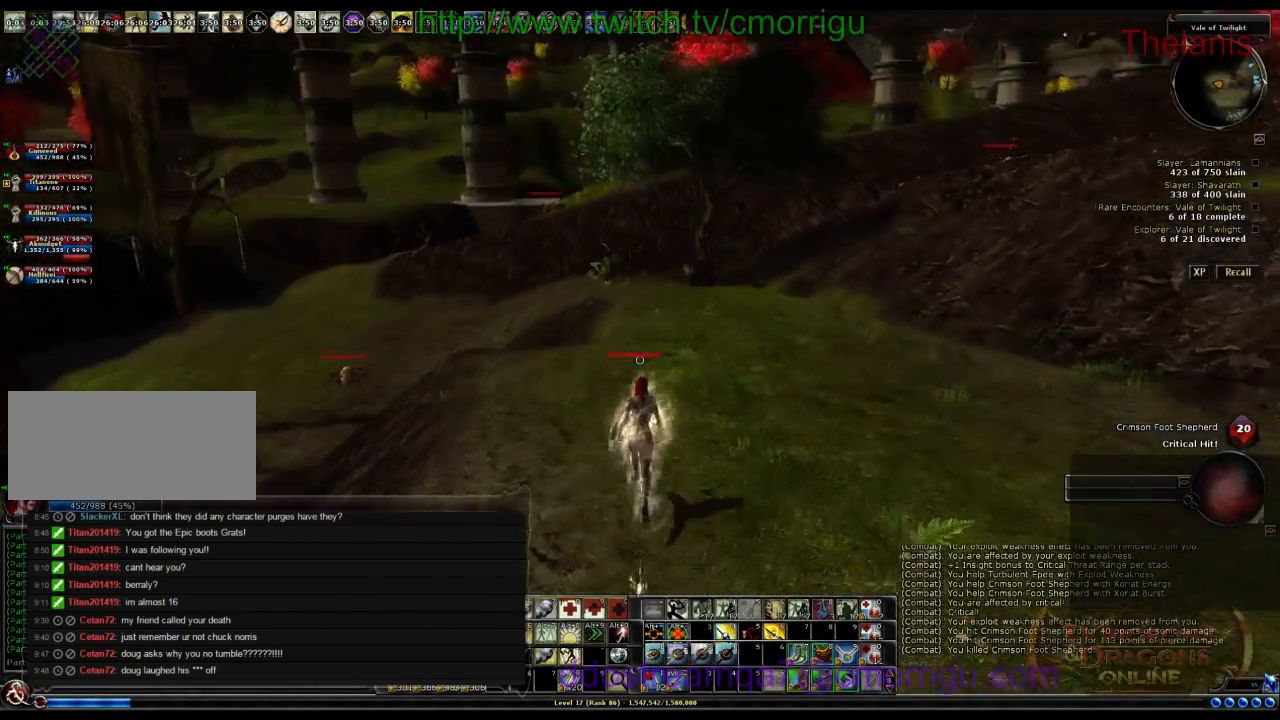
{"keys": ["w"], "events": []}
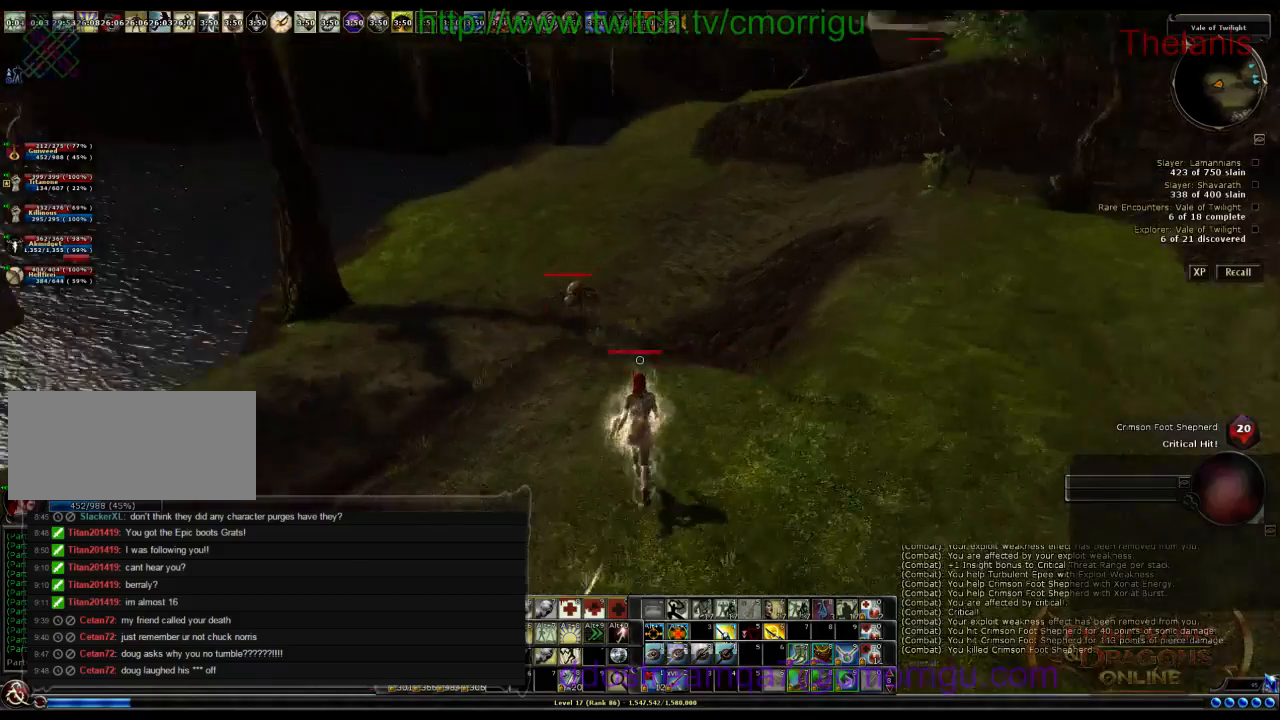
{"keys": ["w"], "events": []}
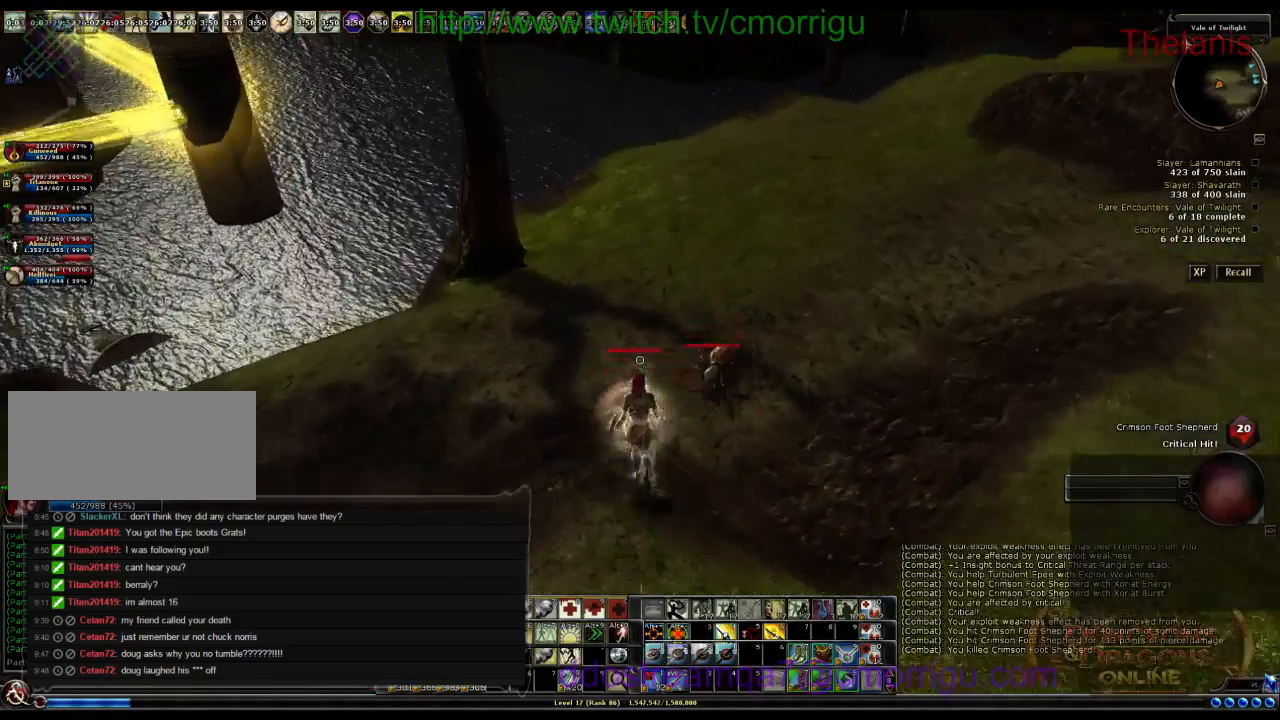
{"keys": [], "events": [[400, "w", "up"]]}
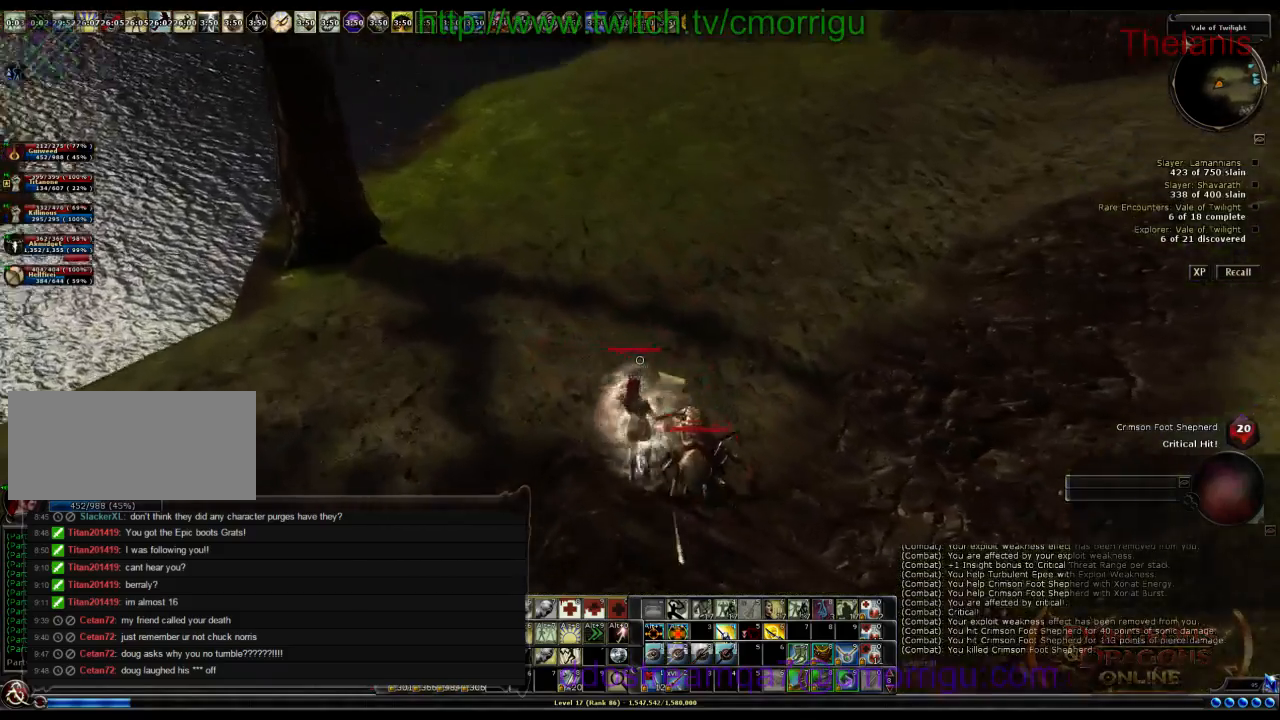
{"keys": [], "events": []}
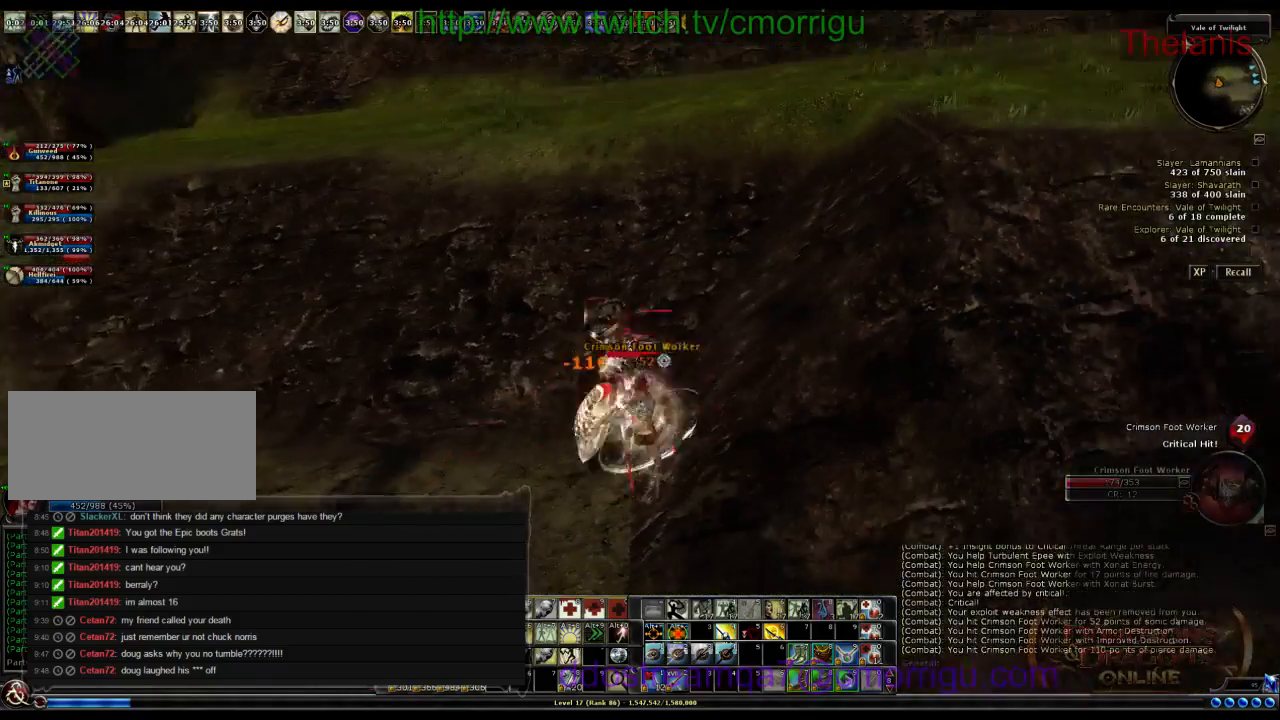
{"keys": [], "events": []}